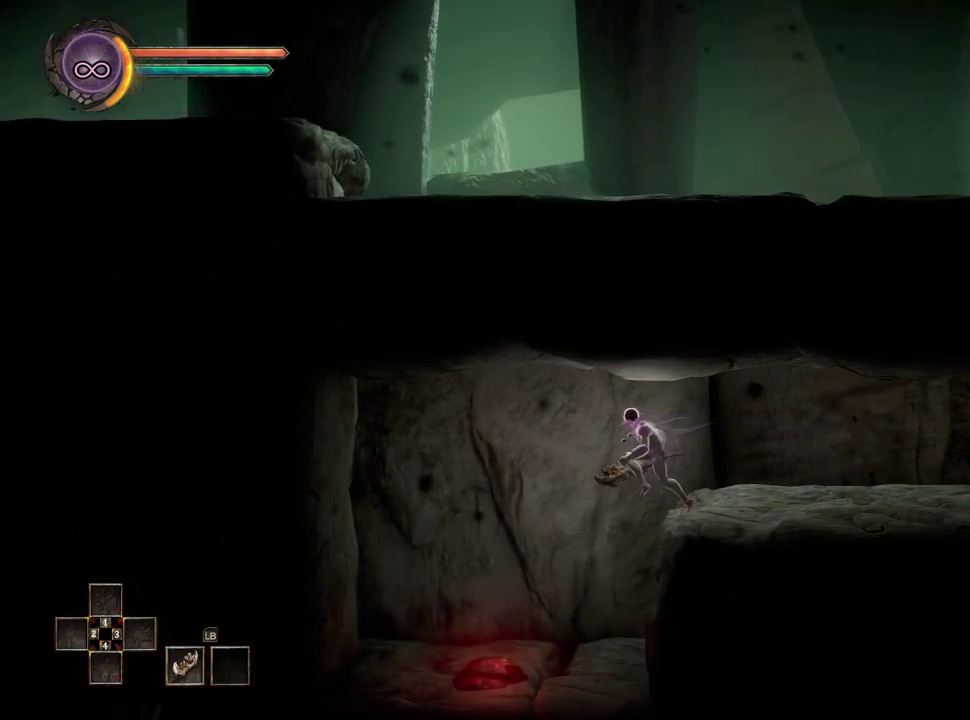
Gameplay with a controller (Xbox layout); each line is a JSON object with the inputs held at the frame after it. "events" lists button and stick changes between this image and that frame as [ms after this image, input, new state], when the widget could be followed in between. Not read: R2.
{"buttons": [], "left_stick": "left", "right_stick": "center", "events": []}
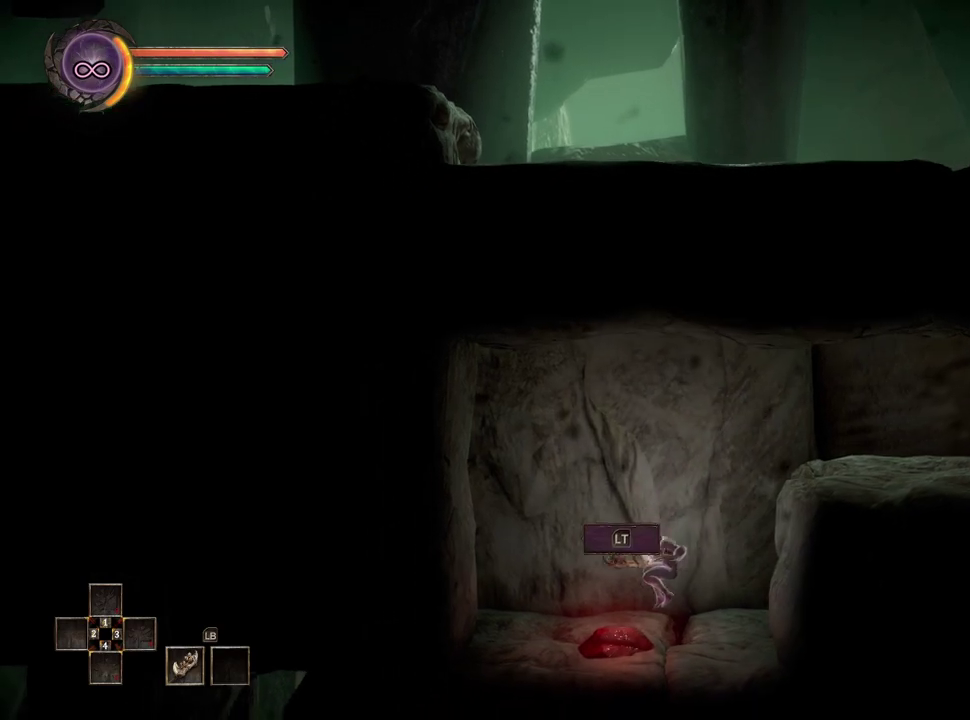
{"buttons": [], "left_stick": "center", "right_stick": "center", "events": [[150, "left_stick", "center"]]}
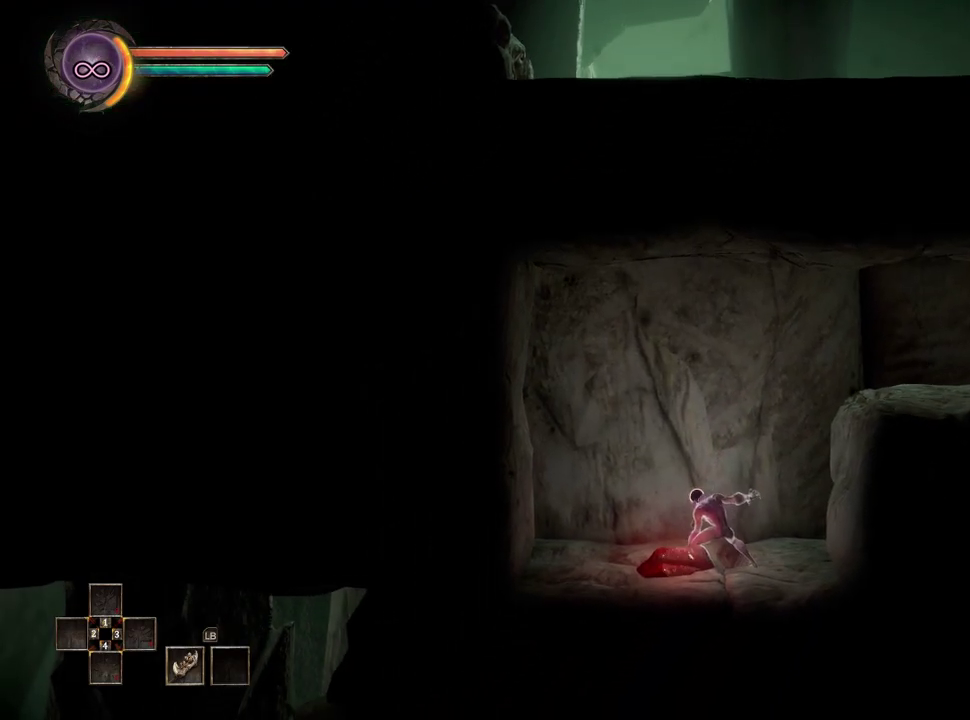
{"buttons": [], "left_stick": "center", "right_stick": "center", "events": []}
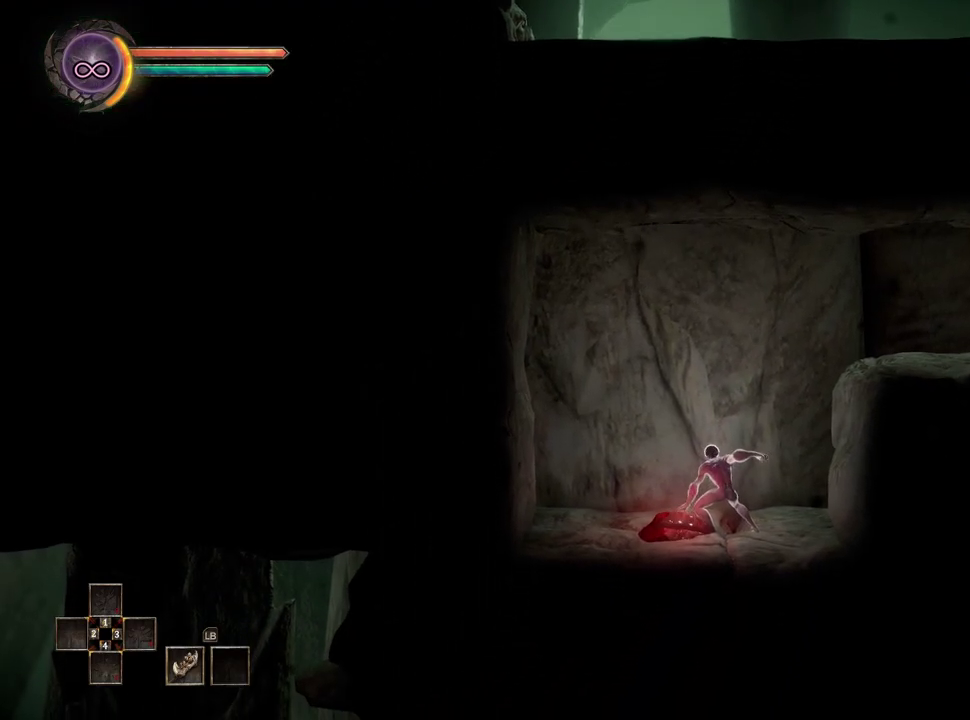
{"buttons": [], "left_stick": "center", "right_stick": "center", "events": []}
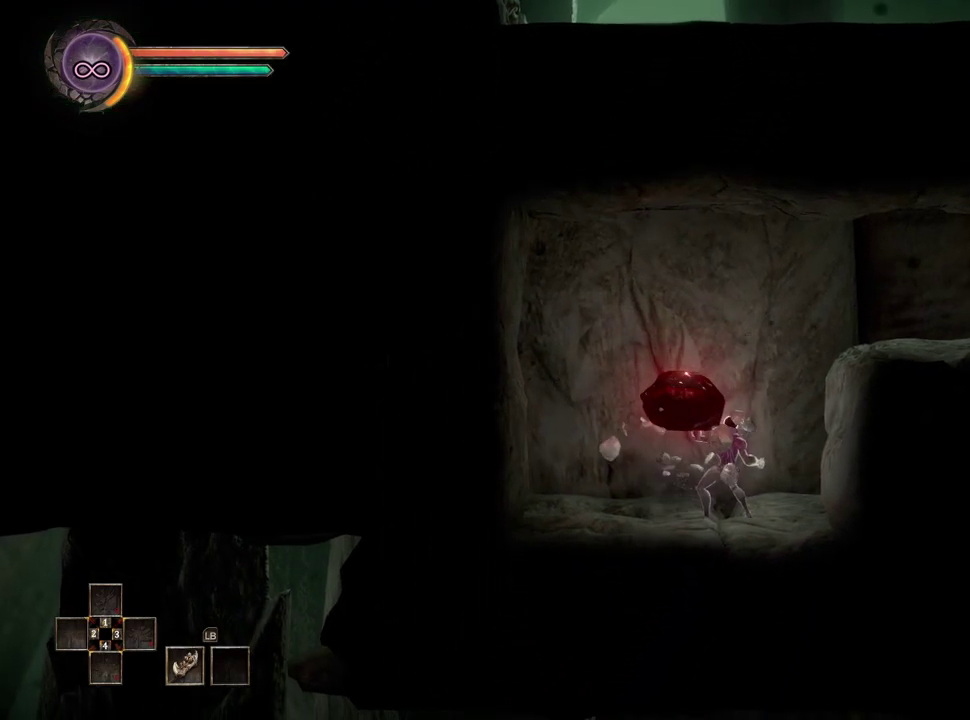
{"buttons": [], "left_stick": "center", "right_stick": "center", "events": []}
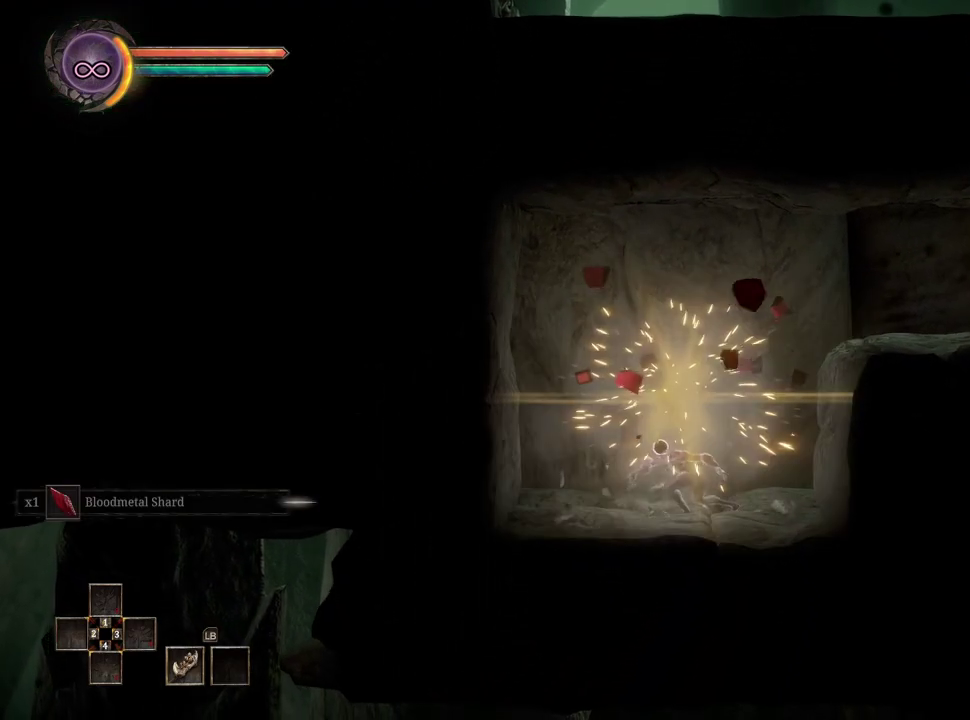
{"buttons": [], "left_stick": "center", "right_stick": "center", "events": []}
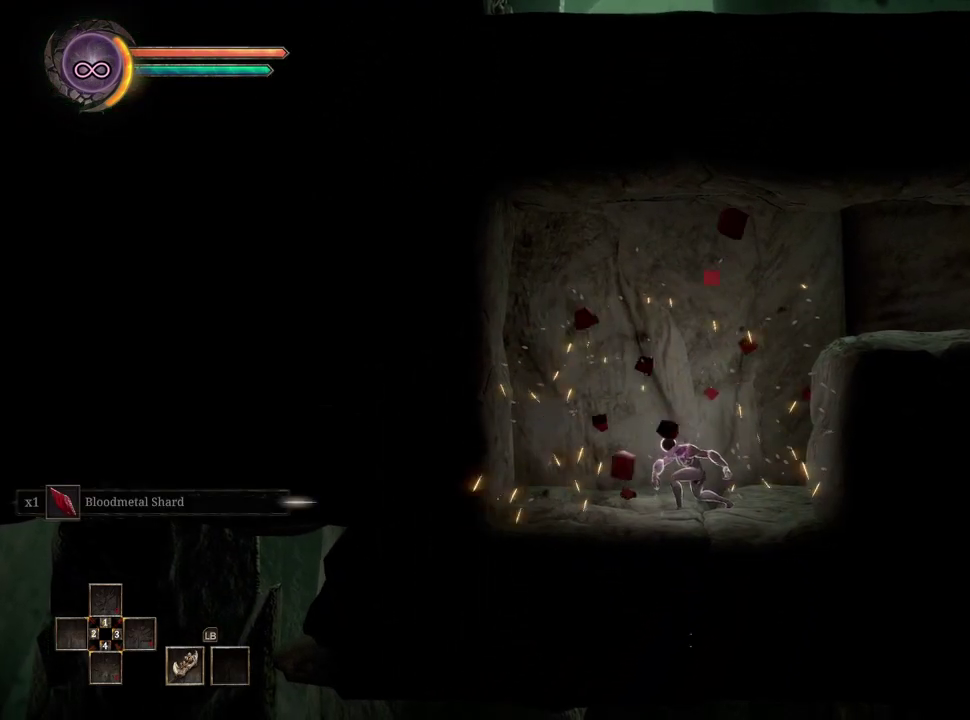
{"buttons": [], "left_stick": "right", "right_stick": "center", "events": [[33, "left_stick", "right"], [350, "A", "down"], [433, "A", "up"]]}
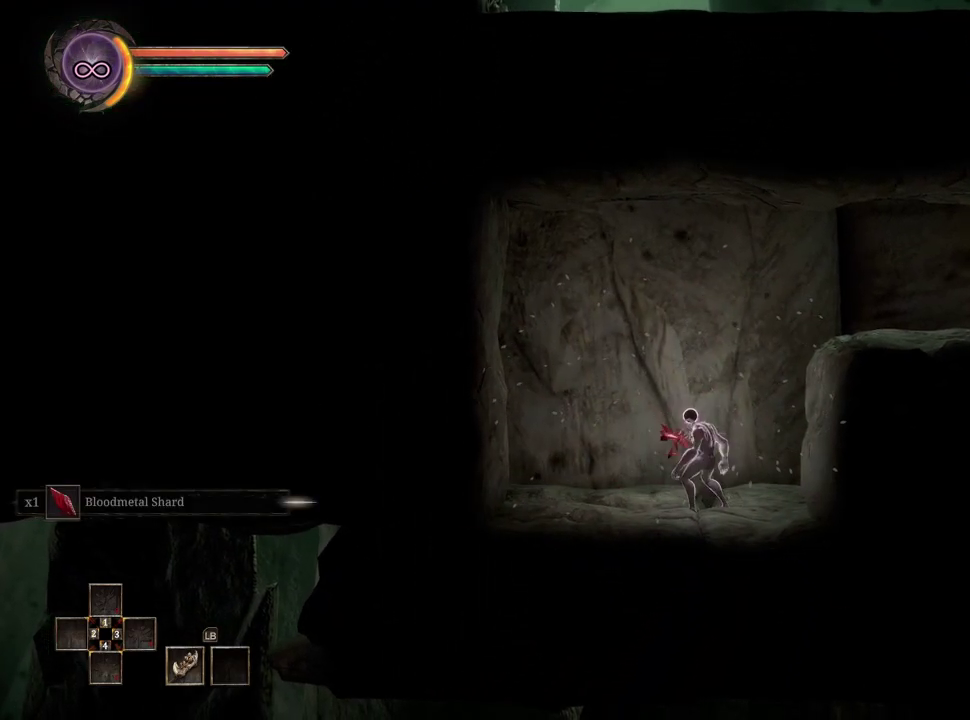
{"buttons": [], "left_stick": "right", "right_stick": "center", "events": [[33, "A", "down"], [117, "A", "up"], [183, "A", "down"], [283, "A", "up"], [333, "A", "down"], [383, "A", "up"]]}
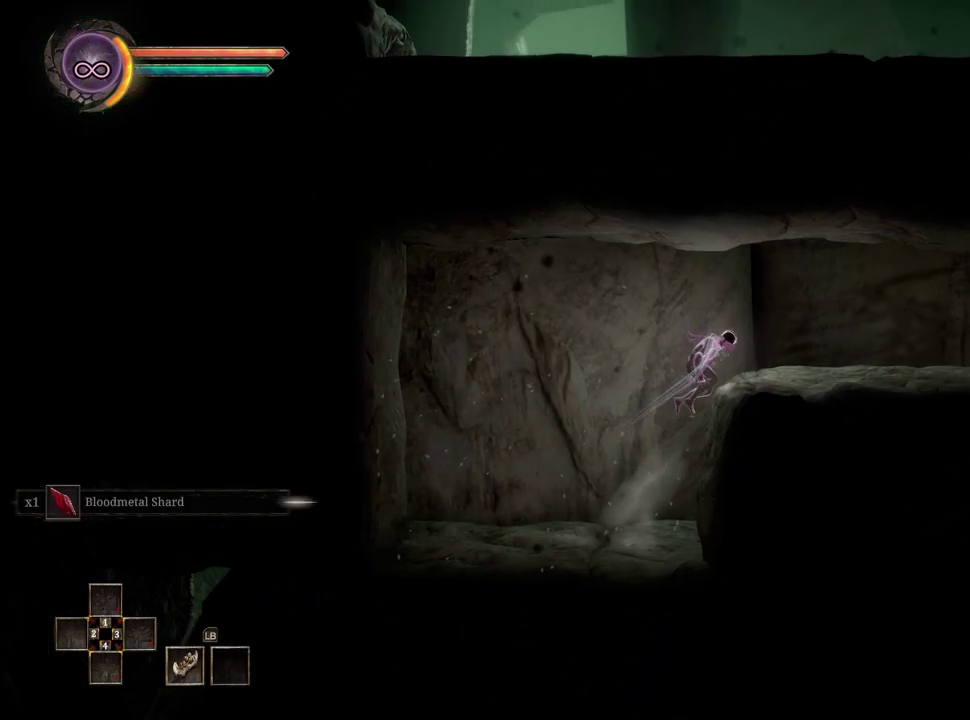
{"buttons": [], "left_stick": "right", "right_stick": "center", "events": []}
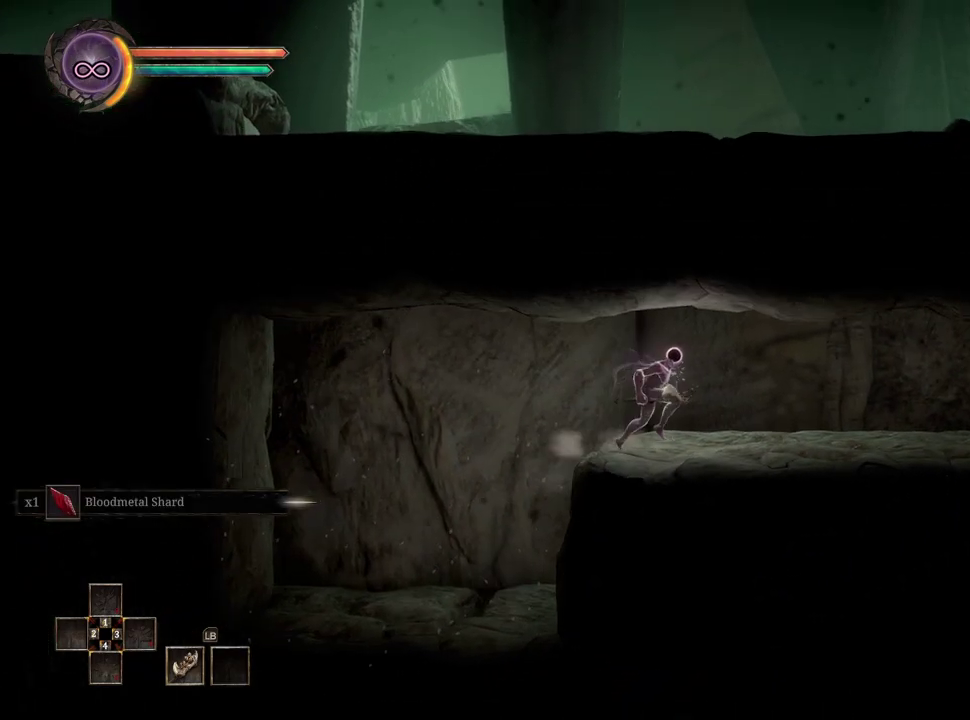
{"buttons": [], "left_stick": "right", "right_stick": "center", "events": []}
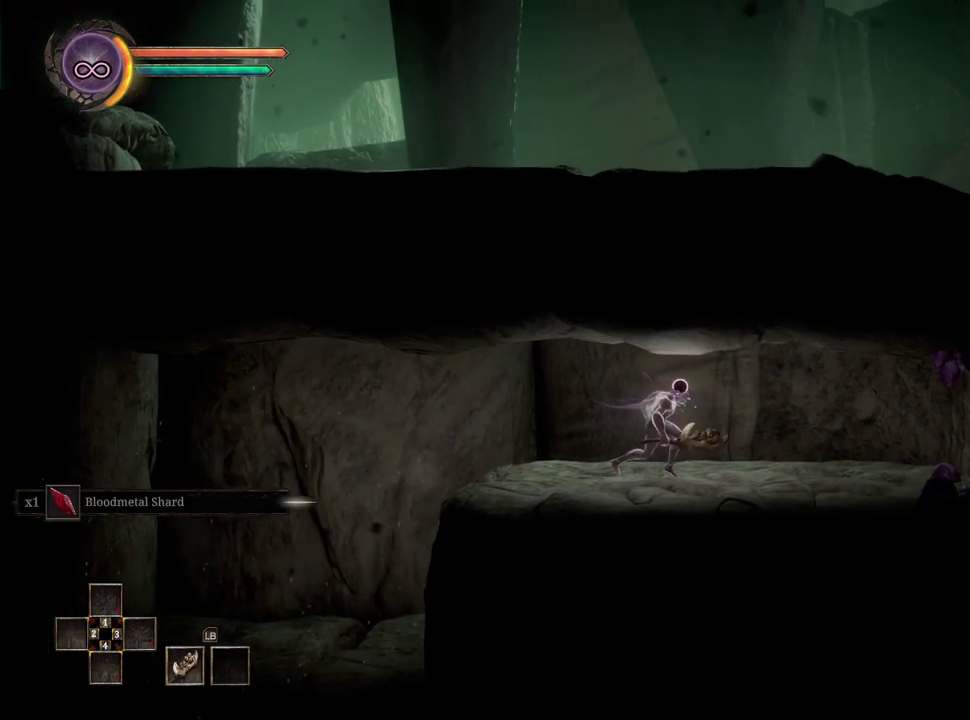
{"buttons": [], "left_stick": "right", "right_stick": "center", "events": []}
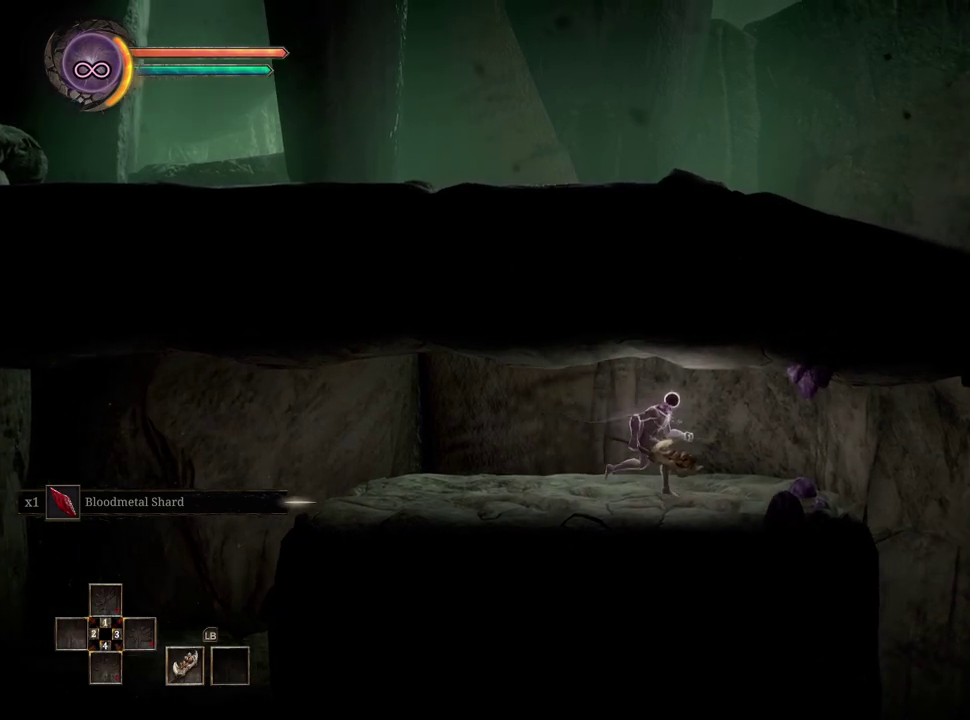
{"buttons": [], "left_stick": "right", "right_stick": "center", "events": []}
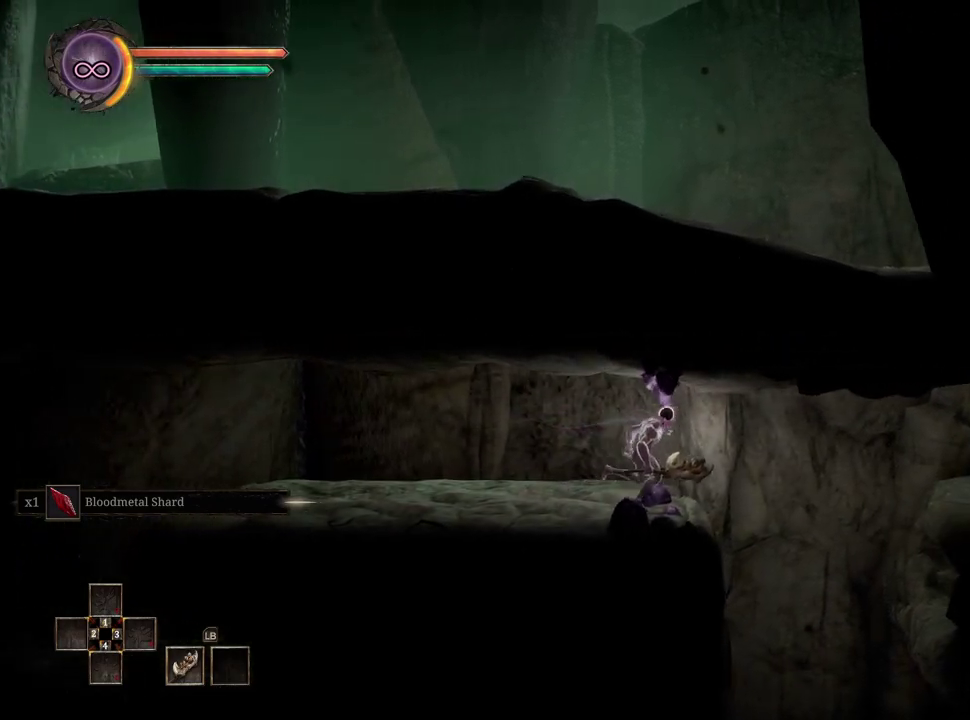
{"buttons": [], "left_stick": "right", "right_stick": "center", "events": [[150, "B", "down"], [367, "B", "up"]]}
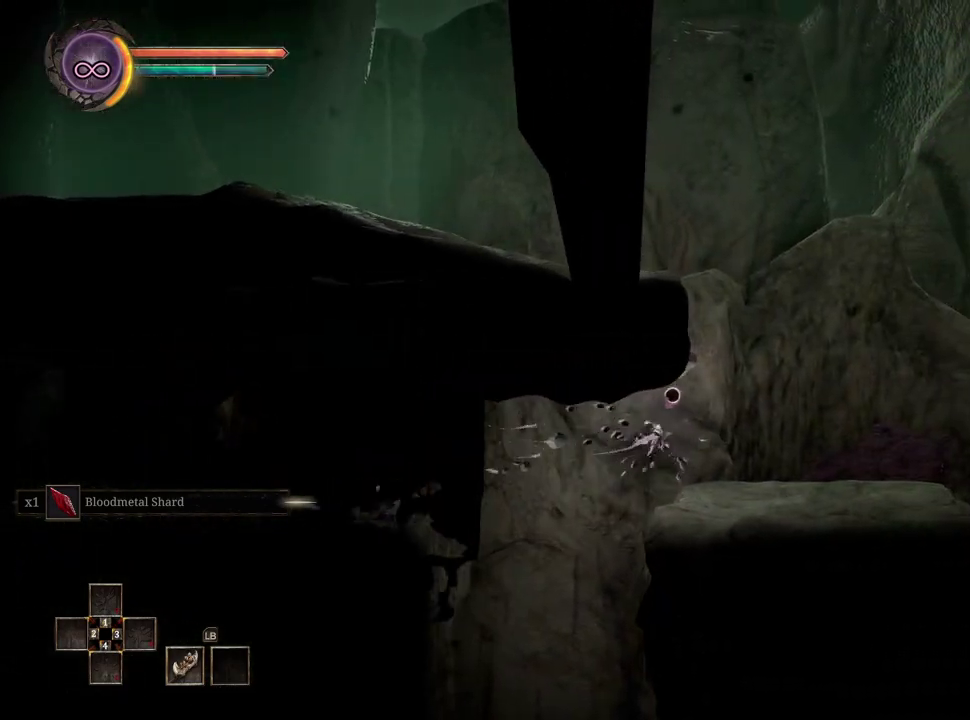
{"buttons": [], "left_stick": "right", "right_stick": "center", "events": []}
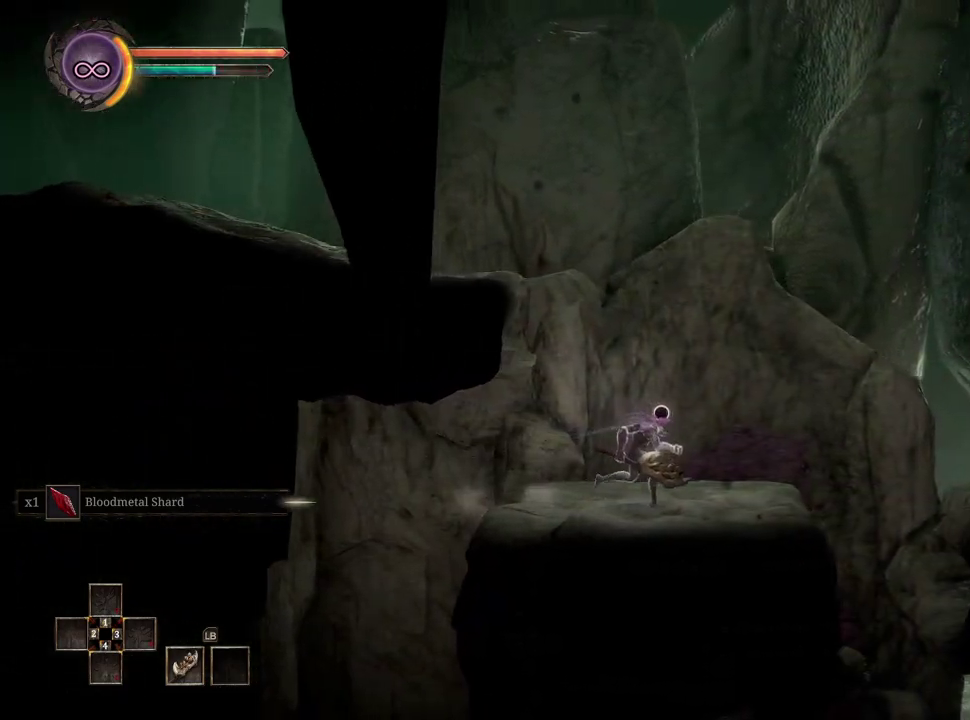
{"buttons": ["A"], "left_stick": "right", "right_stick": "center", "events": [[433, "A", "down"]]}
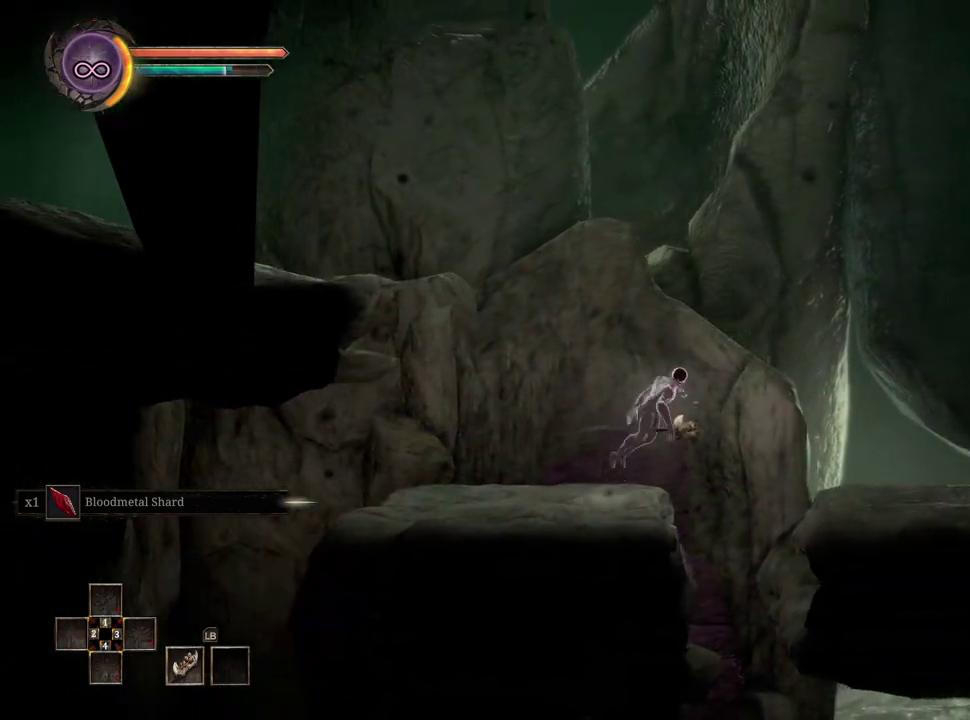
{"buttons": [], "left_stick": "right", "right_stick": "center", "events": [[17, "A", "up"]]}
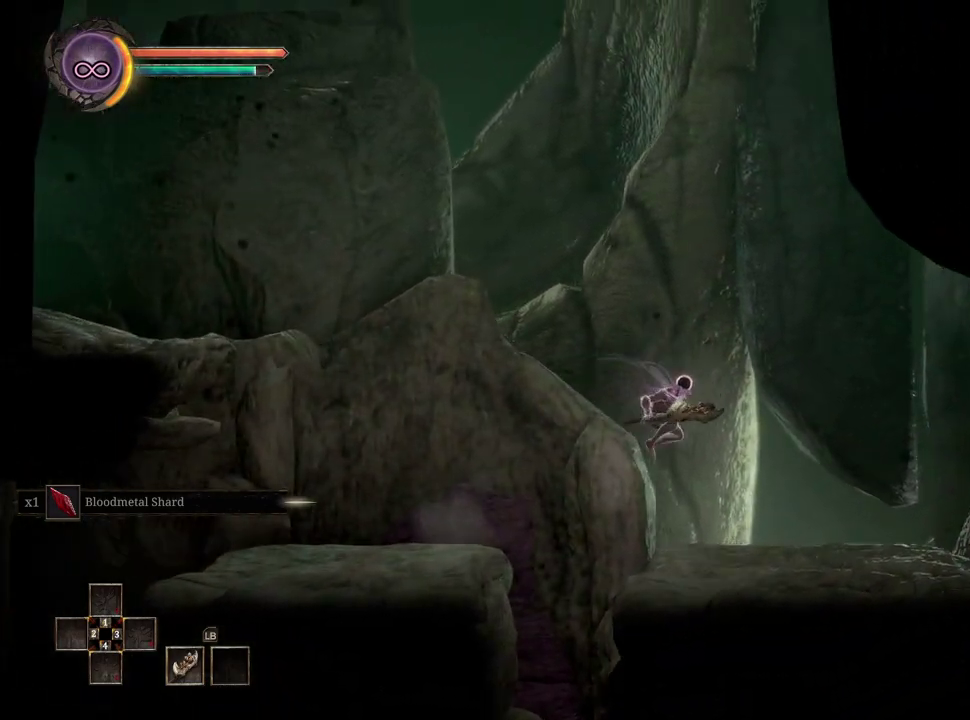
{"buttons": [], "left_stick": "right", "right_stick": "center", "events": []}
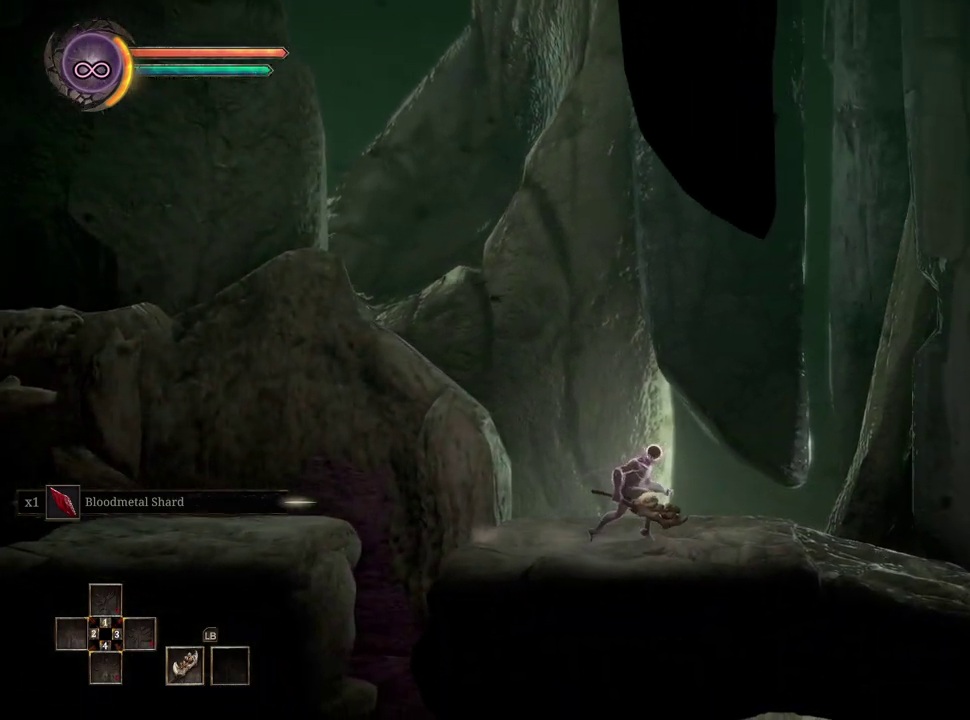
{"buttons": [], "left_stick": "right", "right_stick": "center", "events": []}
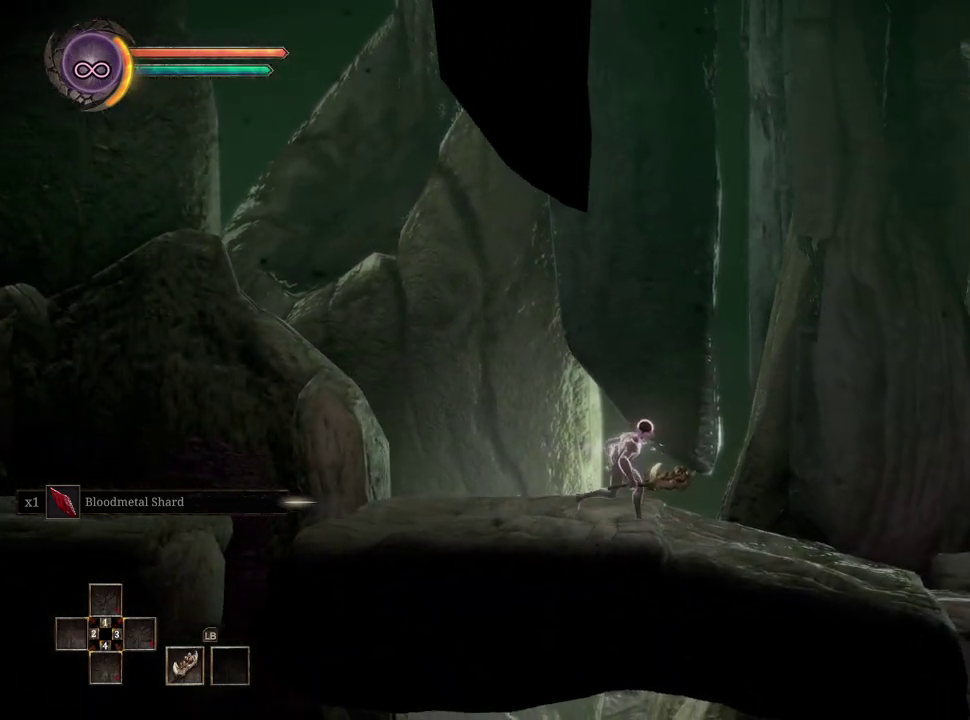
{"buttons": [], "left_stick": "right", "right_stick": "center", "events": []}
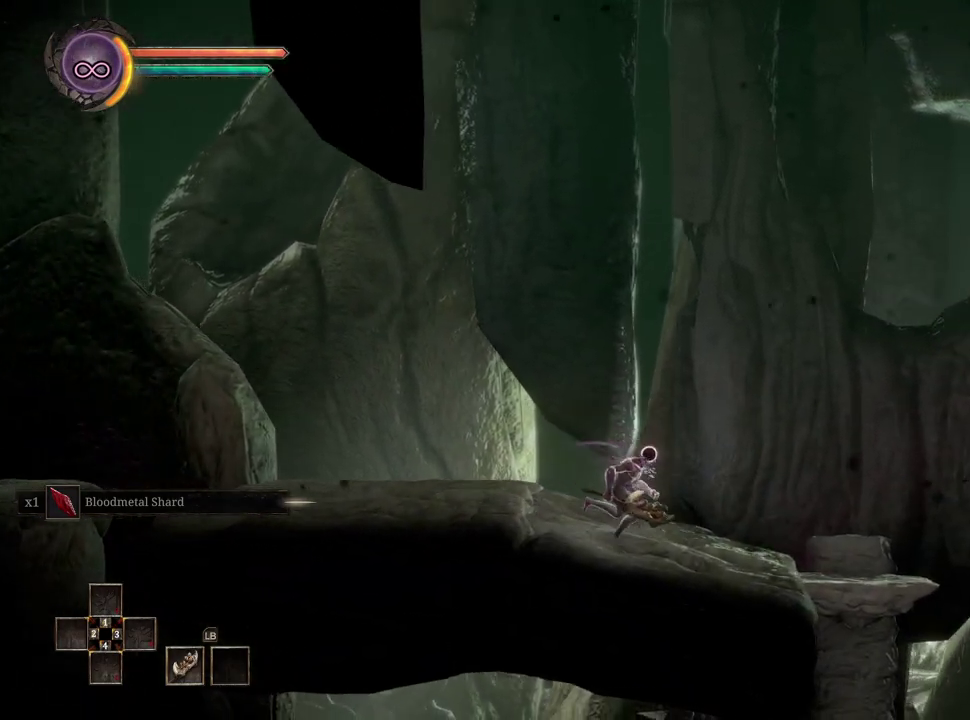
{"buttons": [], "left_stick": "right", "right_stick": "center", "events": []}
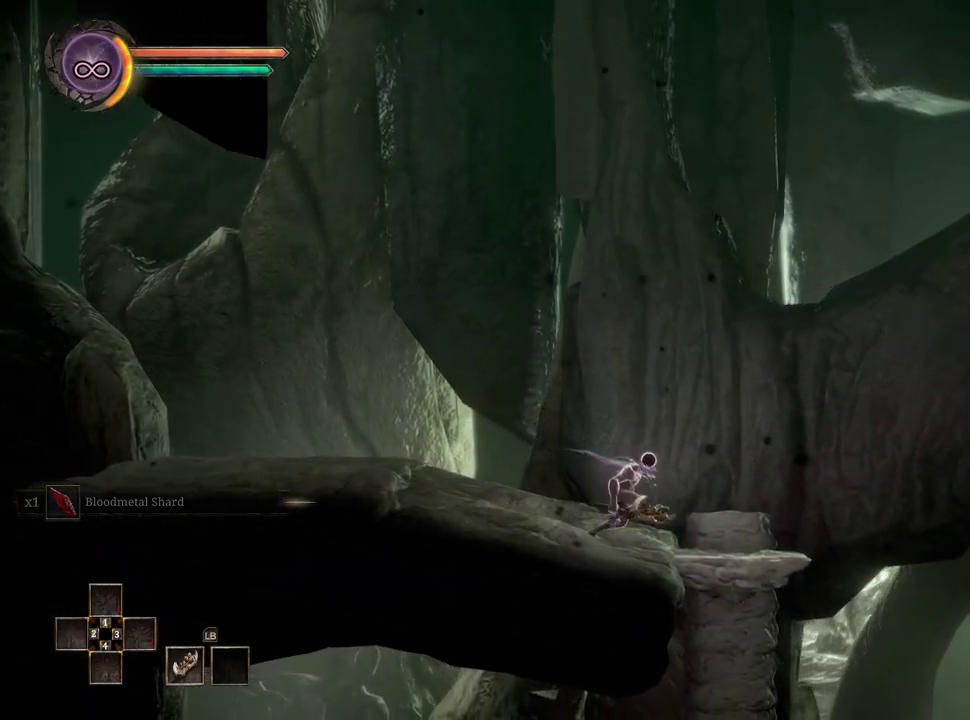
{"buttons": [], "left_stick": "down", "right_stick": "center", "events": [[467, "left_stick", "down"]]}
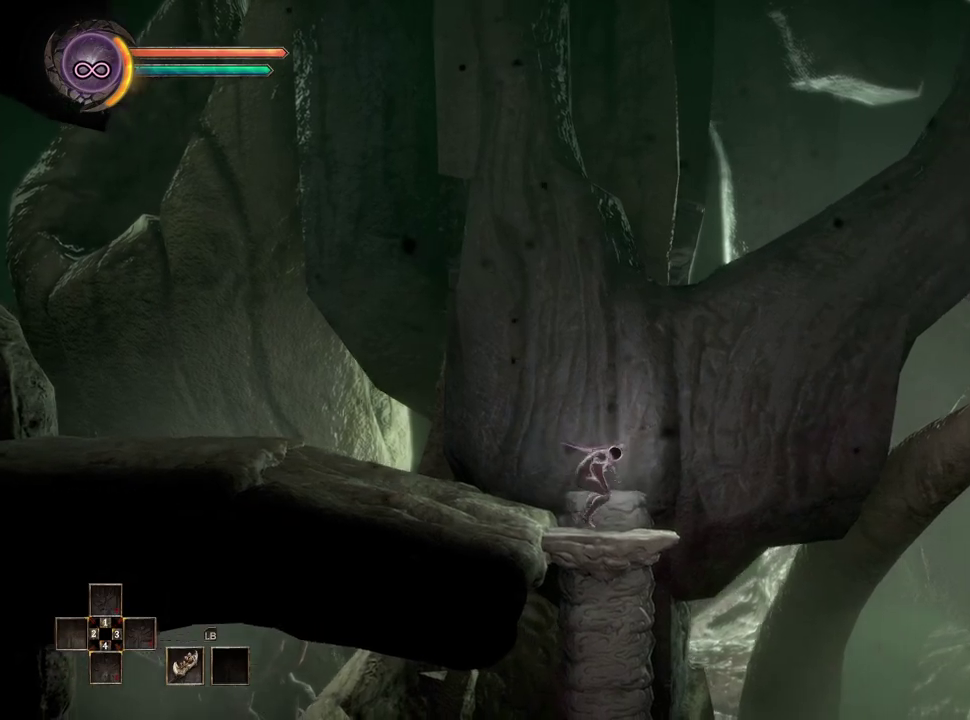
{"buttons": [], "left_stick": "down", "right_stick": "center", "events": []}
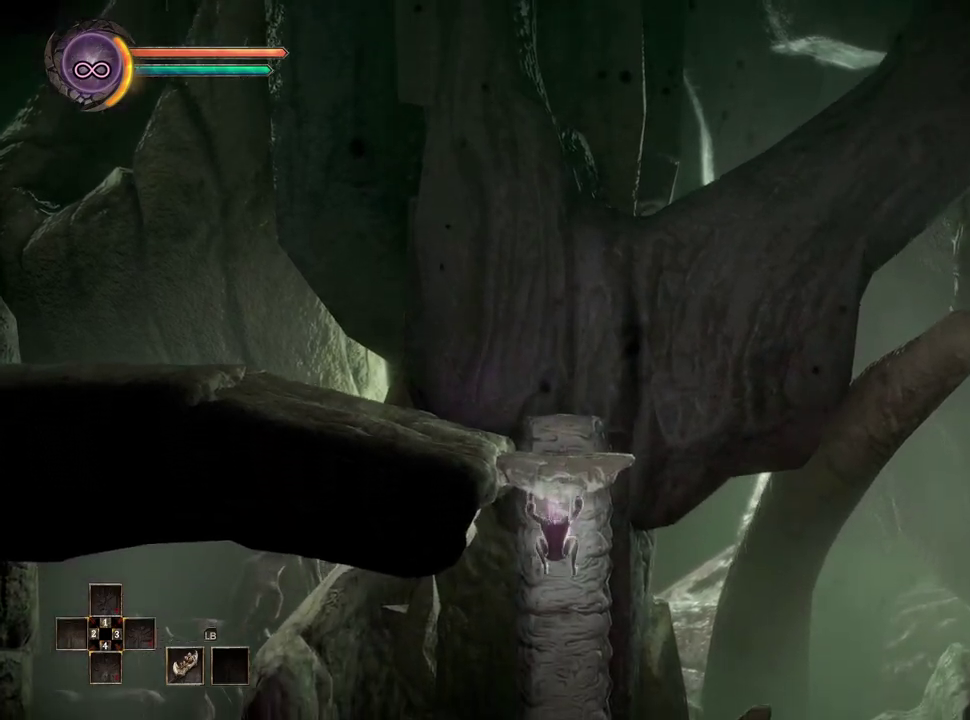
{"buttons": [], "left_stick": "down", "right_stick": "center", "events": []}
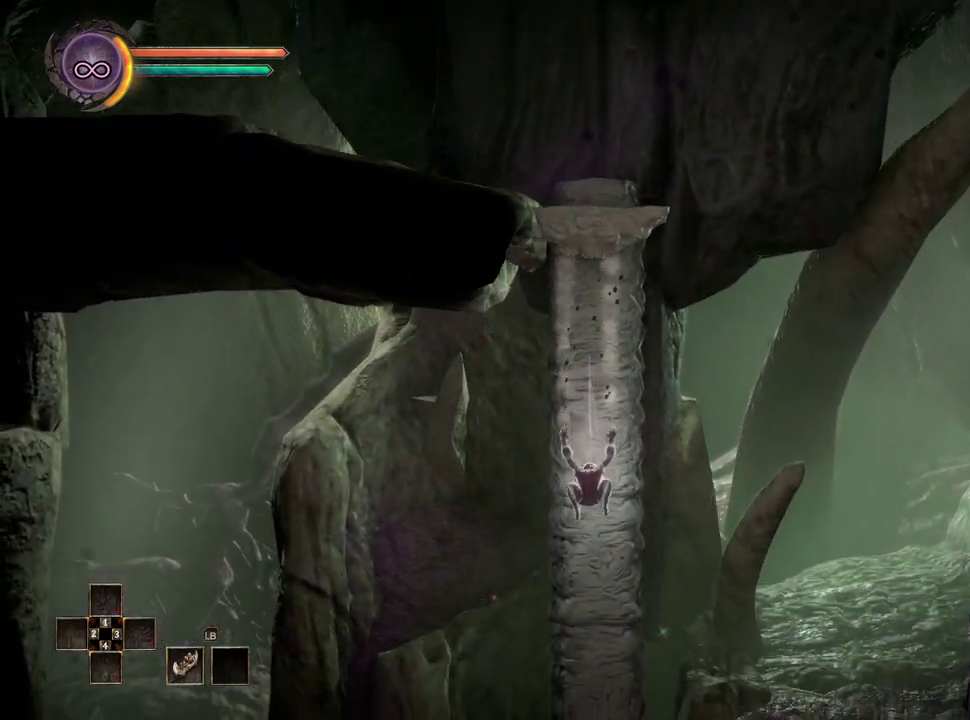
{"buttons": [], "left_stick": "down", "right_stick": "center", "events": []}
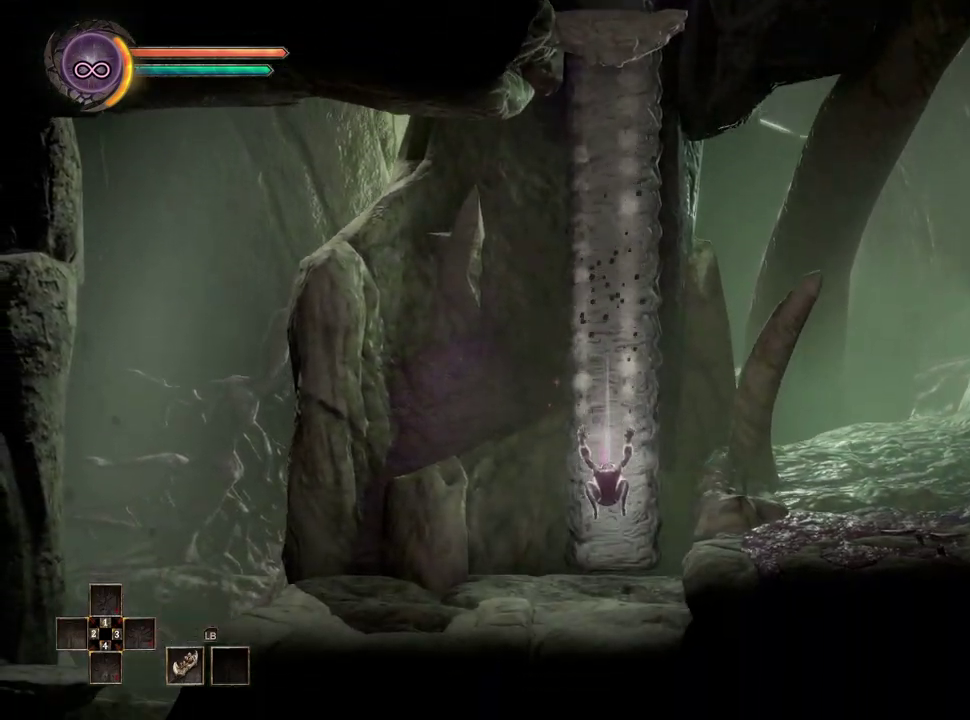
{"buttons": [], "left_stick": "left", "right_stick": "center", "events": [[217, "left_stick", "center"], [267, "left_stick", "left"]]}
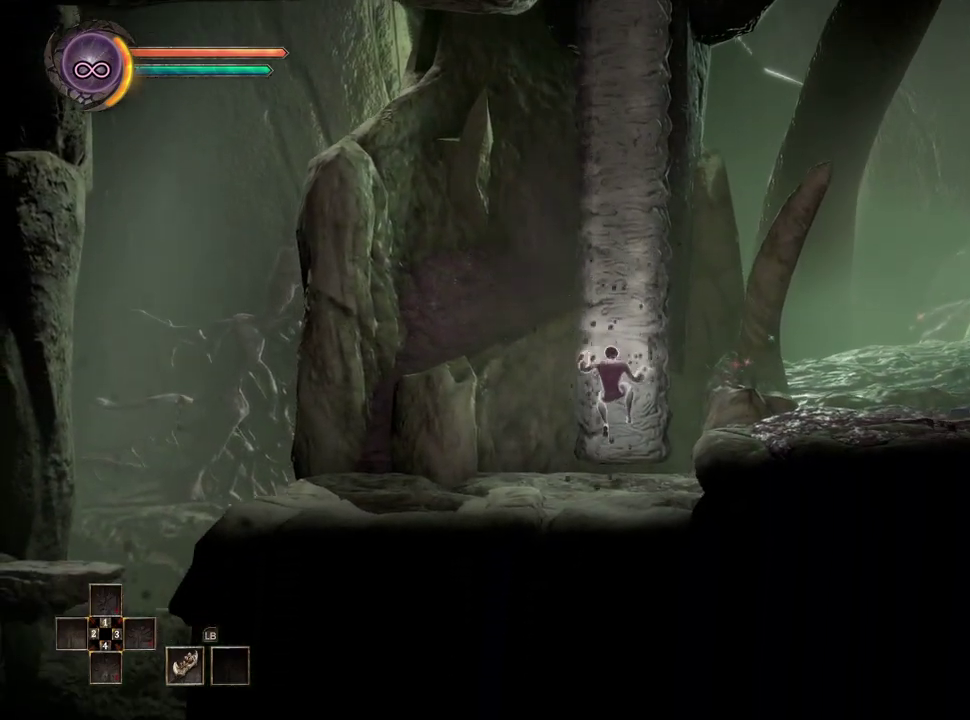
{"buttons": [], "left_stick": "left", "right_stick": "center", "events": [[167, "A", "down"], [217, "A", "up"]]}
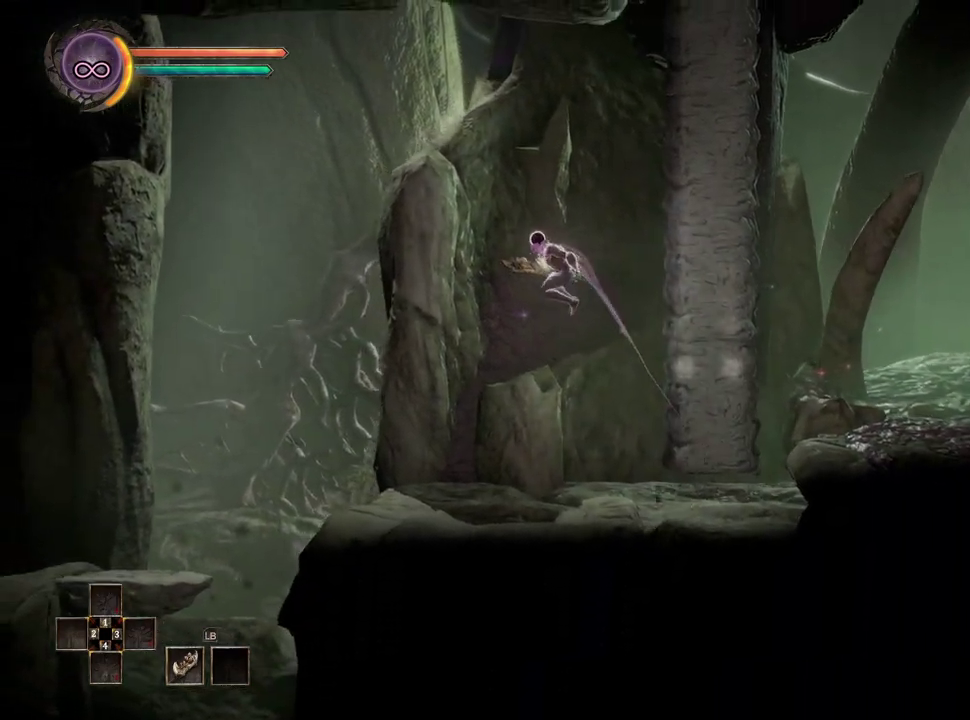
{"buttons": [], "left_stick": "left", "right_stick": "center", "events": []}
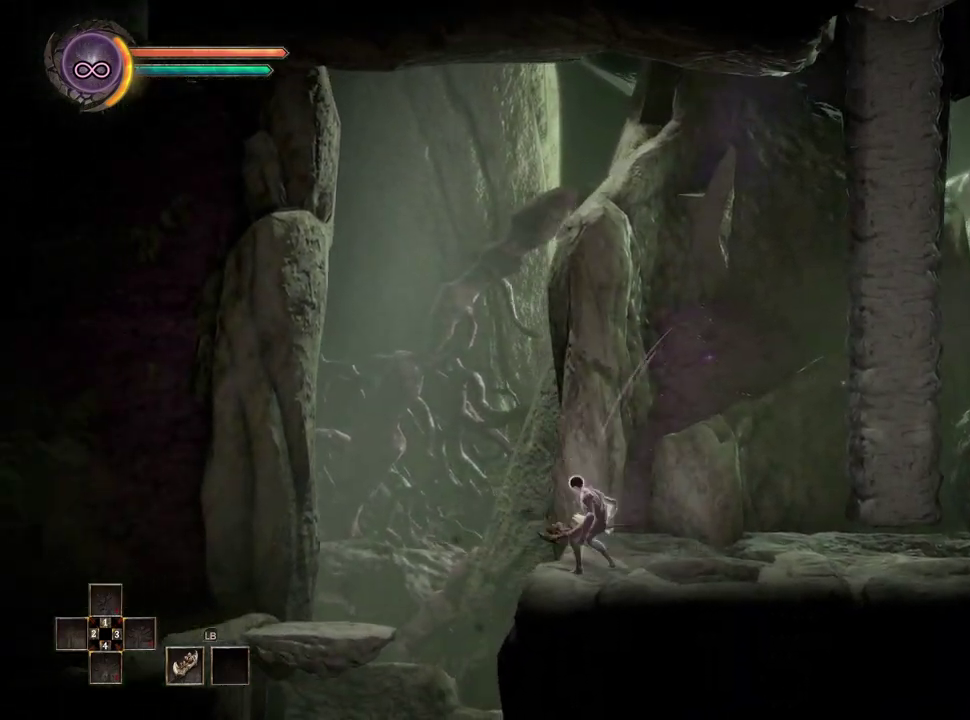
{"buttons": [], "left_stick": "center", "right_stick": "center", "events": [[367, "left_stick", "down-left"], [483, "left_stick", "center"]]}
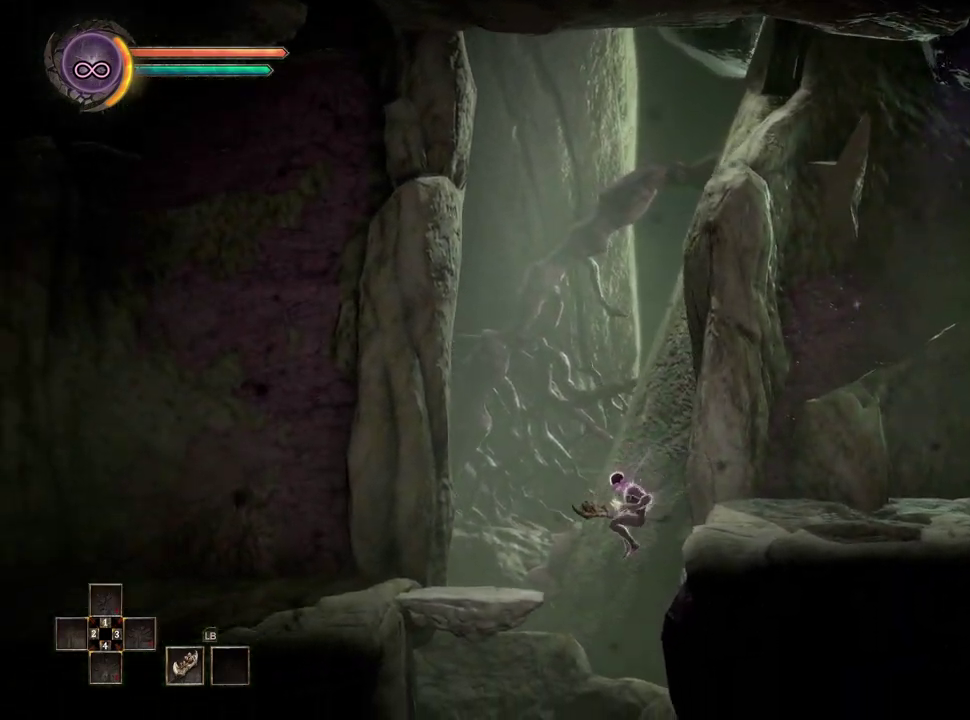
{"buttons": [], "left_stick": "center", "right_stick": "center", "events": []}